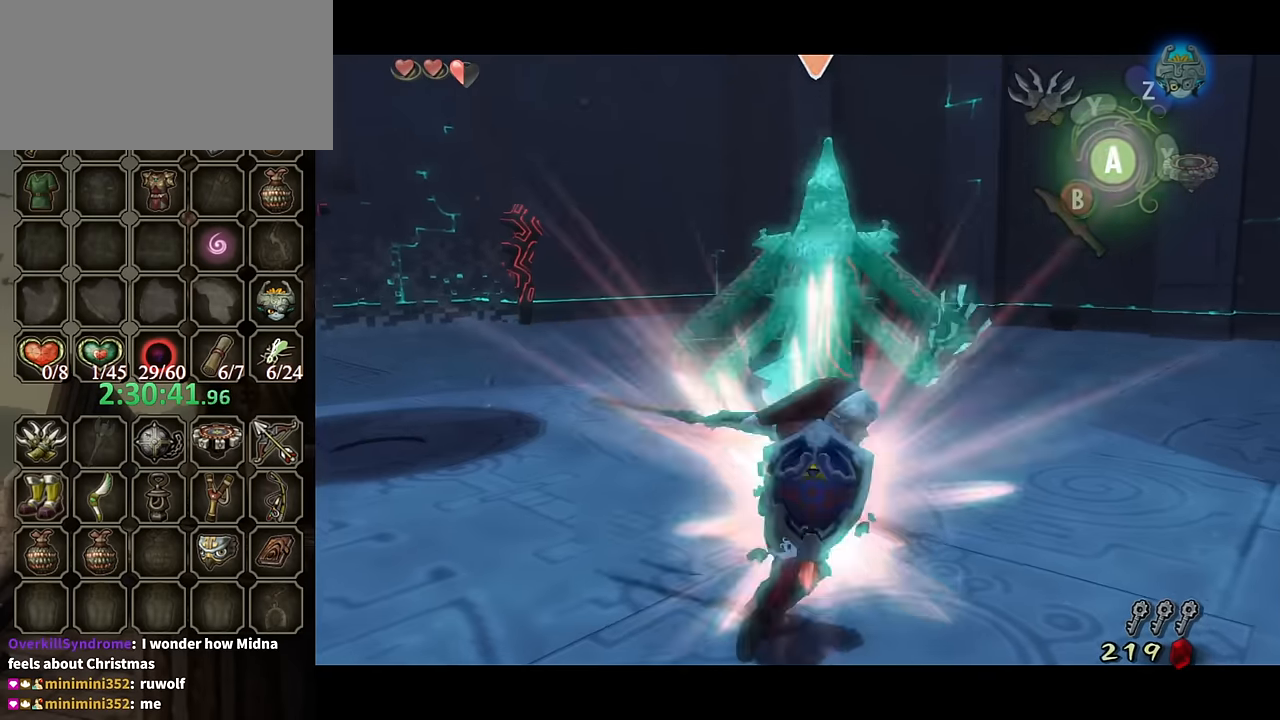
Gameplay with a controller (Nintendo layout); each line is a JSON object with the inputs held at the frame after it. "events" lists button and stick changes between this image and that frame as [ms after this image, input, new state], when the widget could be followed in between. Not read: L3 R3.
{"buttons": ["L1"], "left_stick": "down-right", "right_stick": "center", "events": [[34, "B", "down"], [34, "left_stick", "down"], [100, "B", "up"], [134, "left_stick", "down-left"], [300, "left_stick", "up"], [467, "left_stick", "down-right"]]}
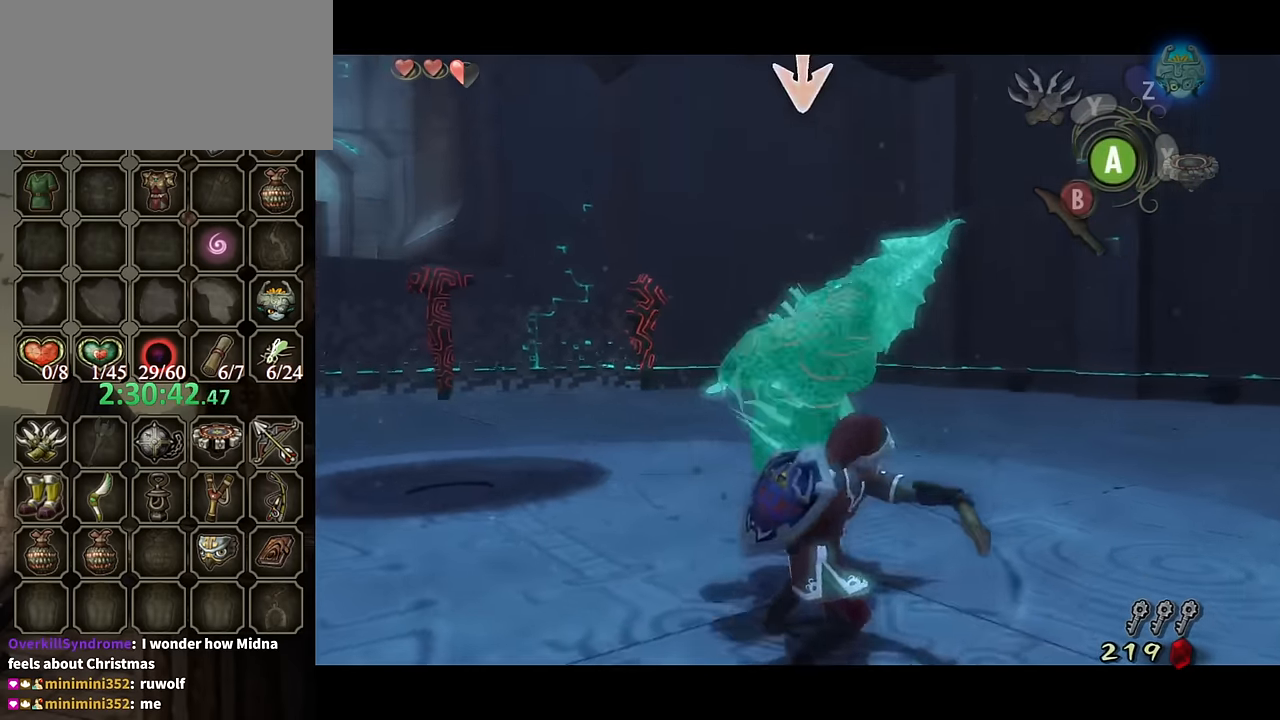
{"buttons": ["B", "L1"], "left_stick": "right", "right_stick": "center", "events": [[100, "left_stick", "down-left"], [200, "B", "down"], [234, "left_stick", "up-left"], [267, "B", "up"], [300, "left_stick", "up"], [367, "B", "down"], [400, "B", "up"], [467, "B", "down"], [467, "left_stick", "right"]]}
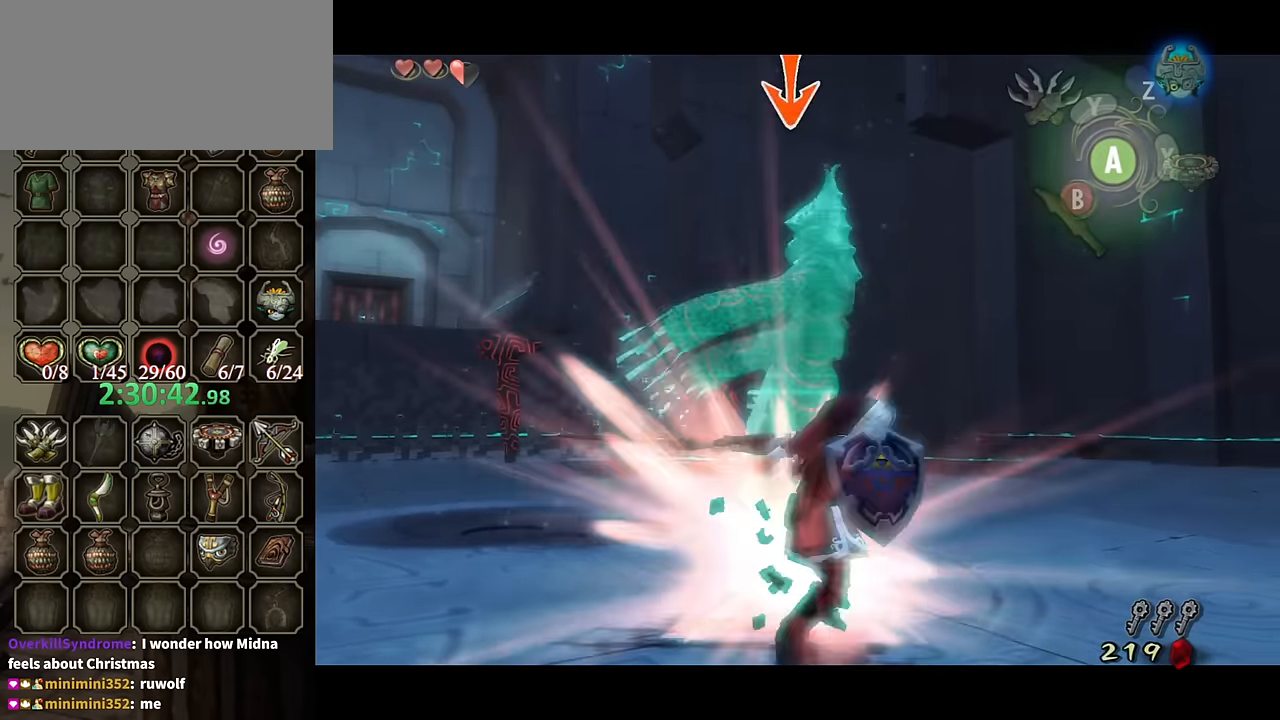
{"buttons": [], "left_stick": "up-left", "right_stick": "center", "events": [[34, "B", "up"], [67, "B", "down"], [134, "B", "up"], [134, "left_stick", "center"], [167, "L1", "up"], [434, "left_stick", "up-left"]]}
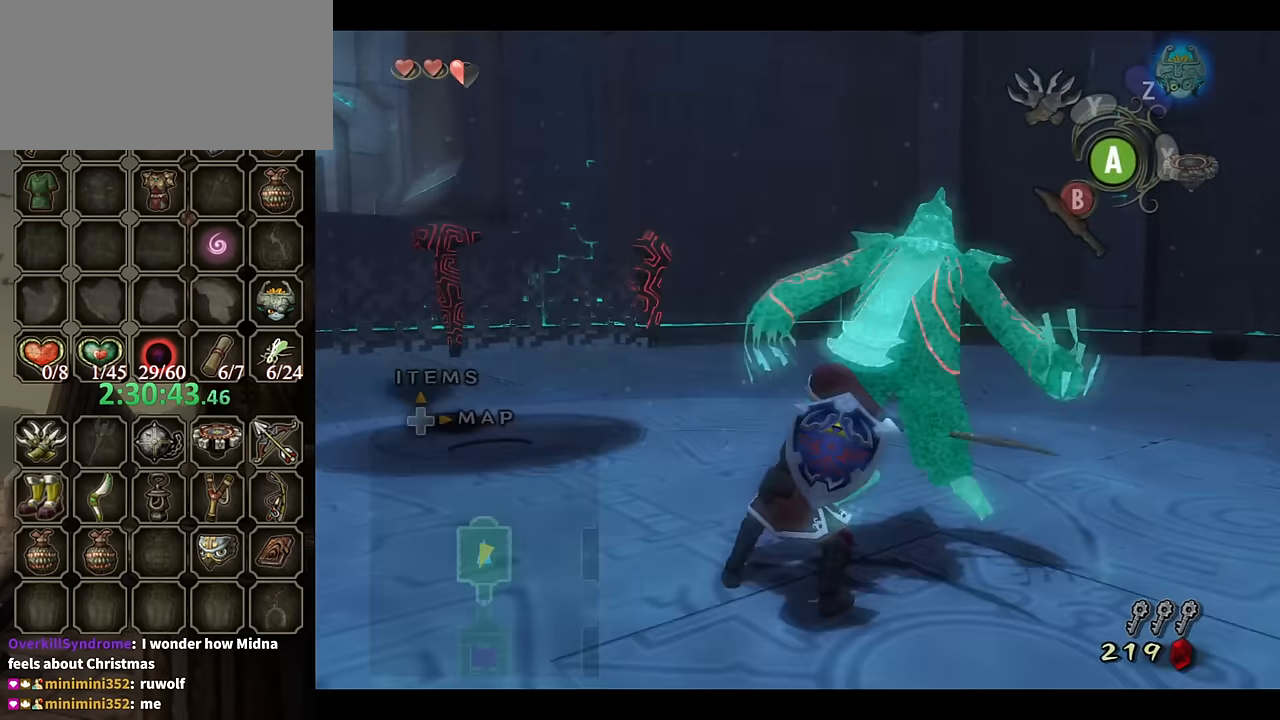
{"buttons": [], "left_stick": "up", "right_stick": "center", "events": [[467, "left_stick", "up"]]}
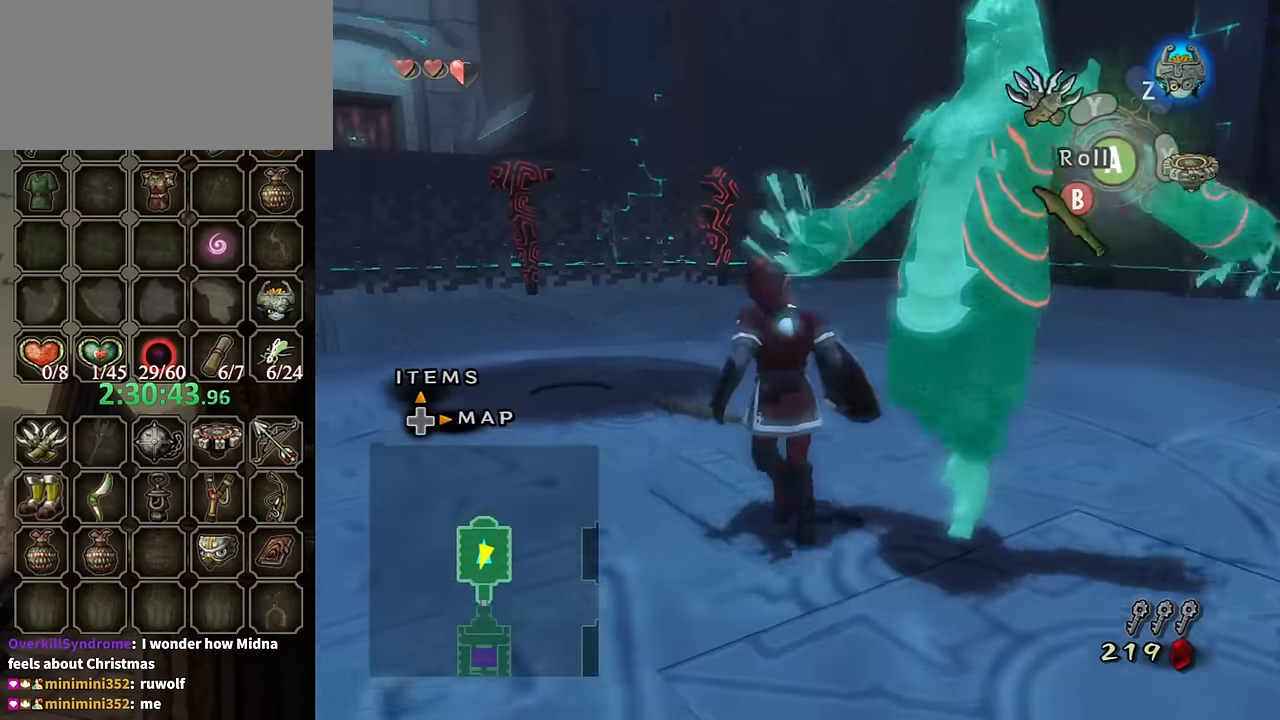
{"buttons": [], "left_stick": "right", "right_stick": "left", "events": [[167, "left_stick", "up-right"], [167, "right_stick", "left"], [267, "left_stick", "center"], [500, "left_stick", "right"]]}
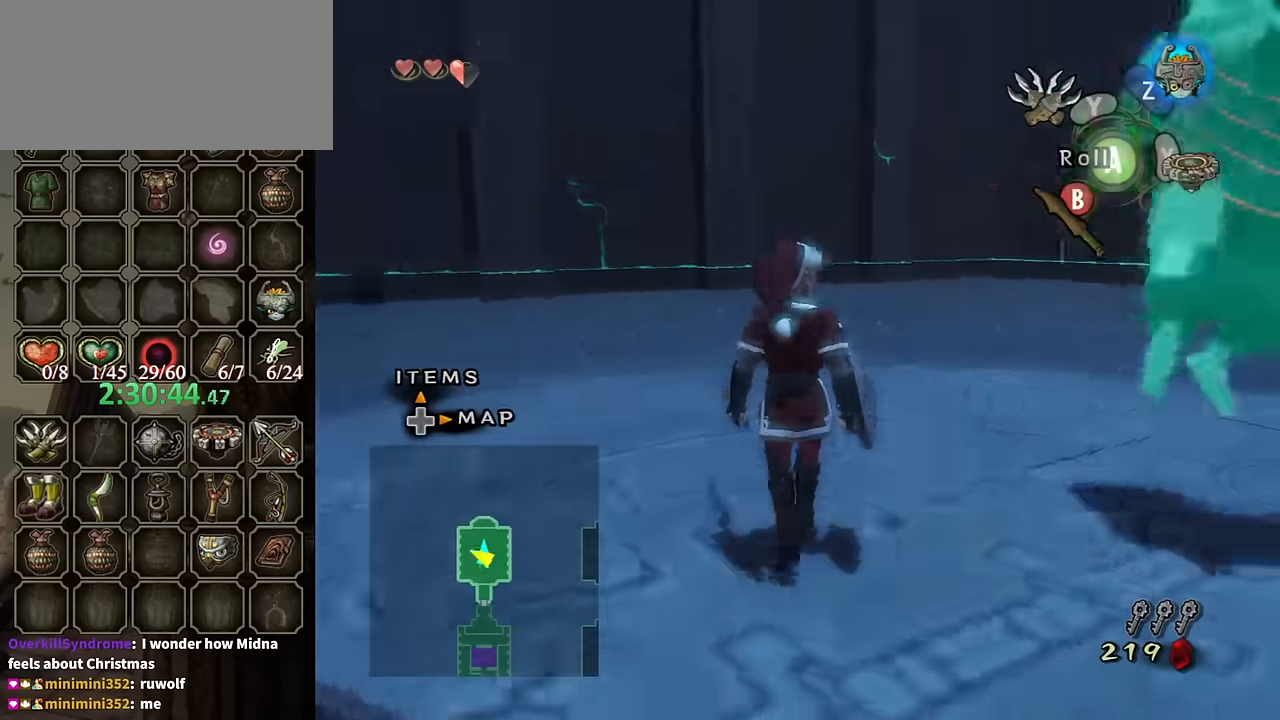
{"buttons": [], "left_stick": "up-right", "right_stick": "left", "events": [[267, "left_stick", "up-right"]]}
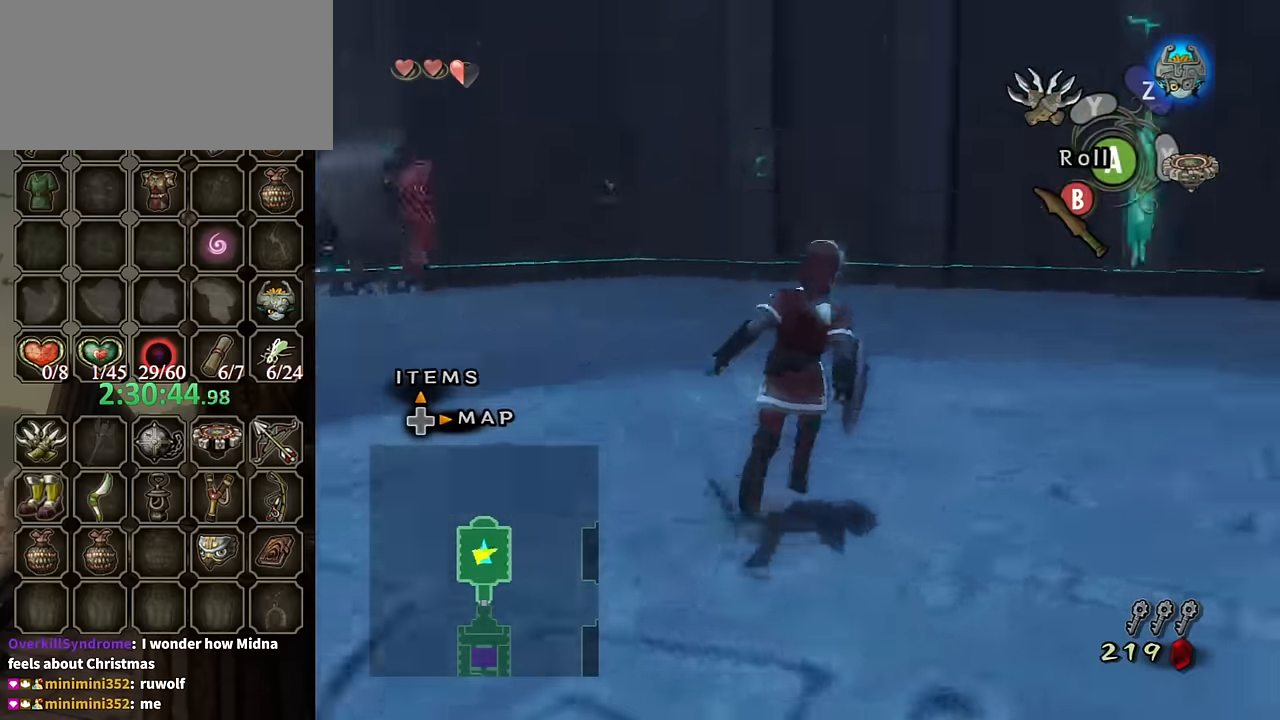
{"buttons": [], "left_stick": "up", "right_stick": "left", "events": [[100, "left_stick", "right"], [200, "left_stick", "down-right"], [467, "left_stick", "up"]]}
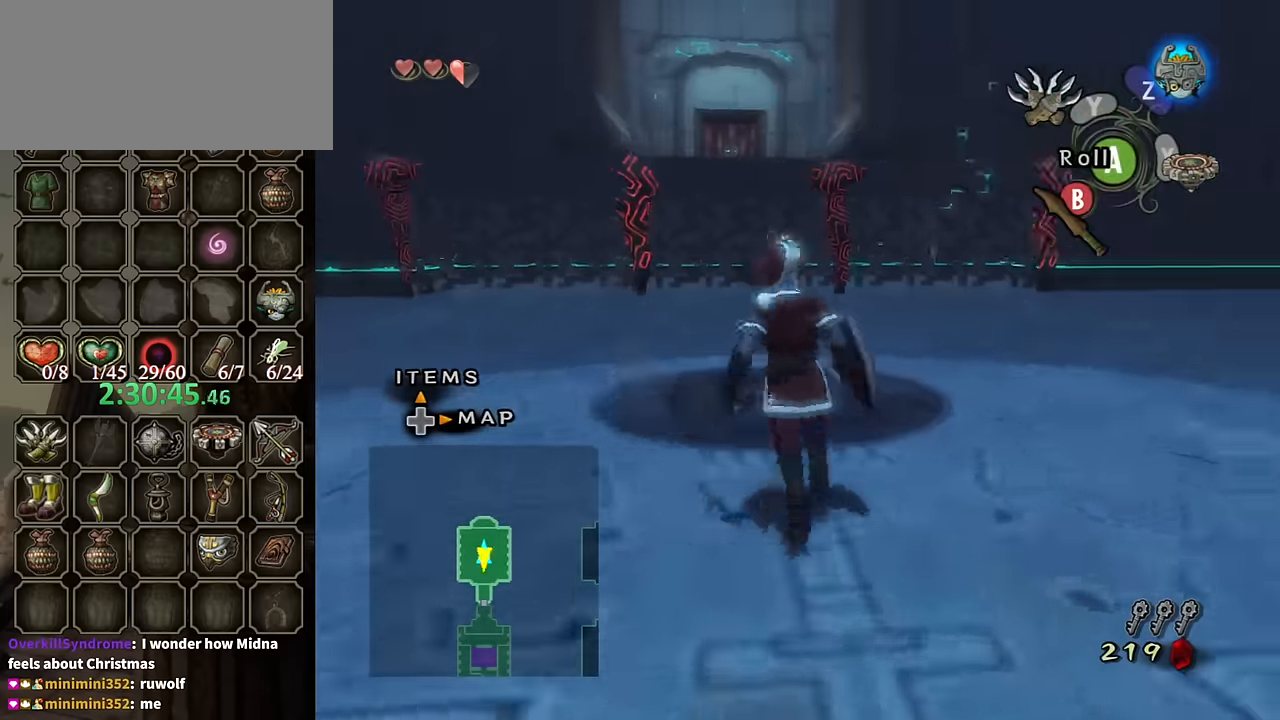
{"buttons": [], "left_stick": "up-left", "right_stick": "center", "events": [[34, "right_stick", "center"], [67, "left_stick", "left"], [100, "A", "down"], [200, "A", "up"], [267, "left_stick", "up-left"]]}
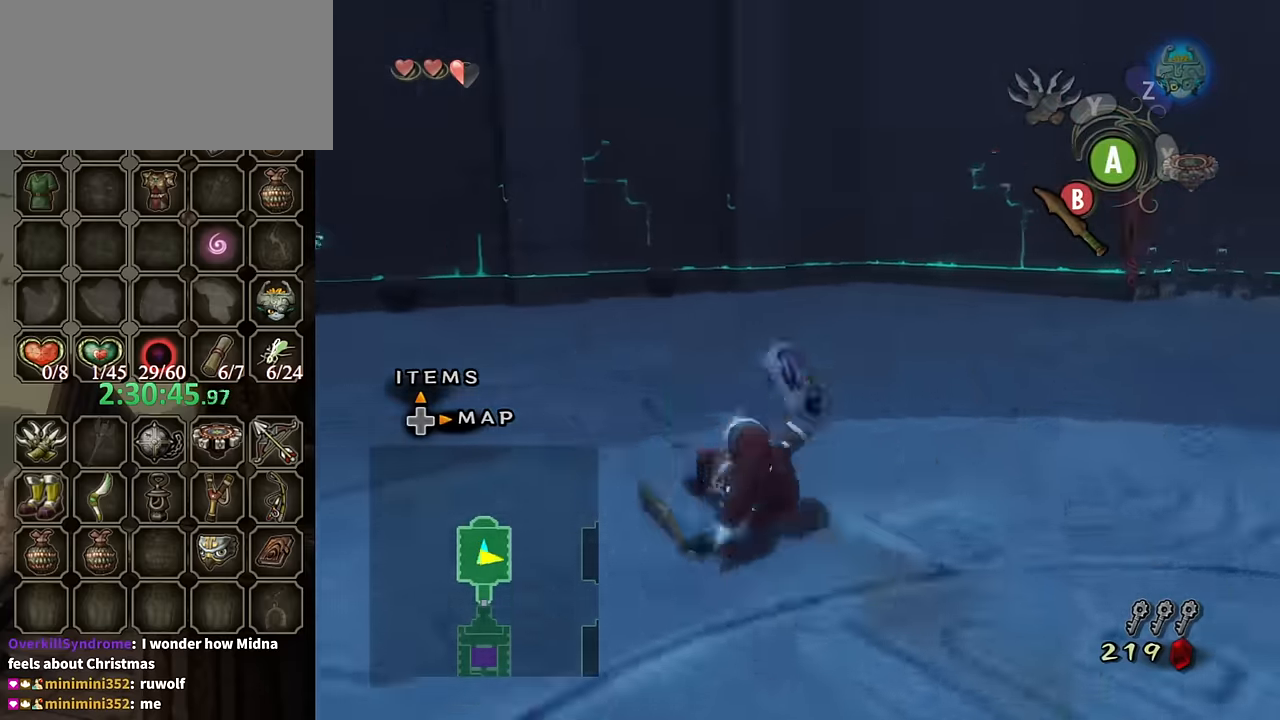
{"buttons": ["A"], "left_stick": "up-left", "right_stick": "center", "events": [[300, "A", "down"], [400, "A", "up"], [467, "A", "down"]]}
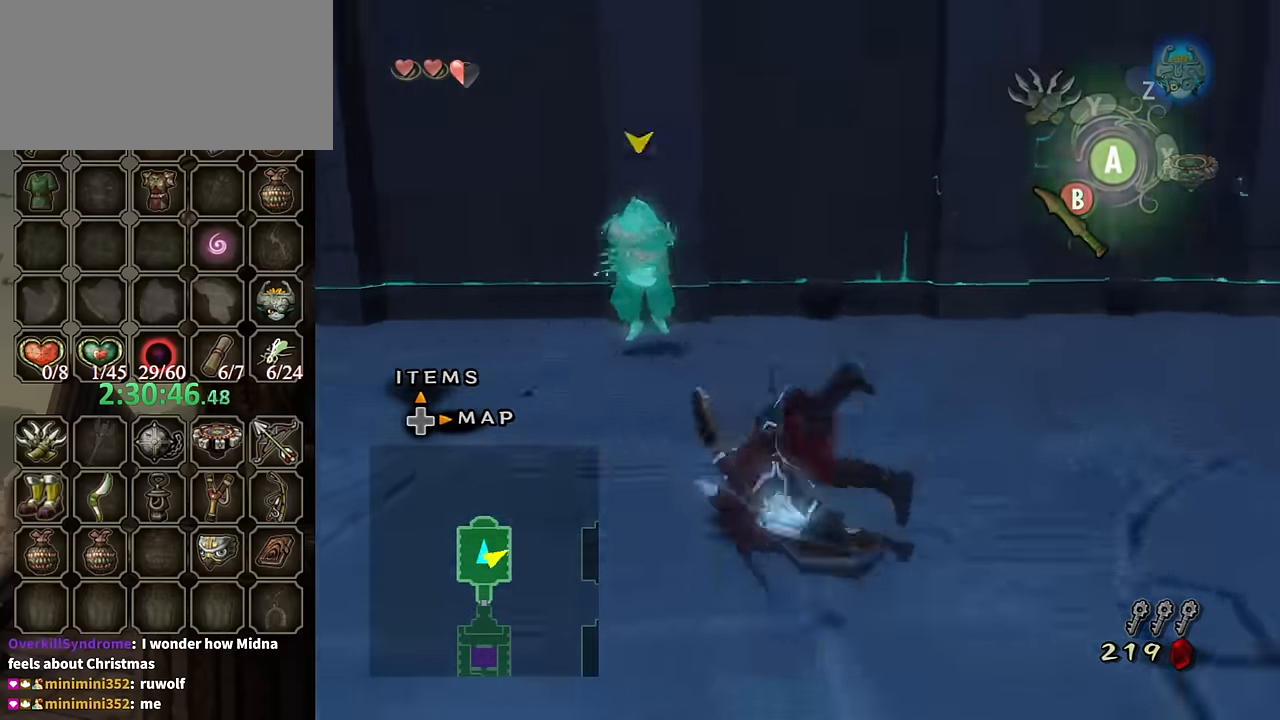
{"buttons": [], "left_stick": "up", "right_stick": "center", "events": [[34, "A", "up"], [167, "left_stick", "up"]]}
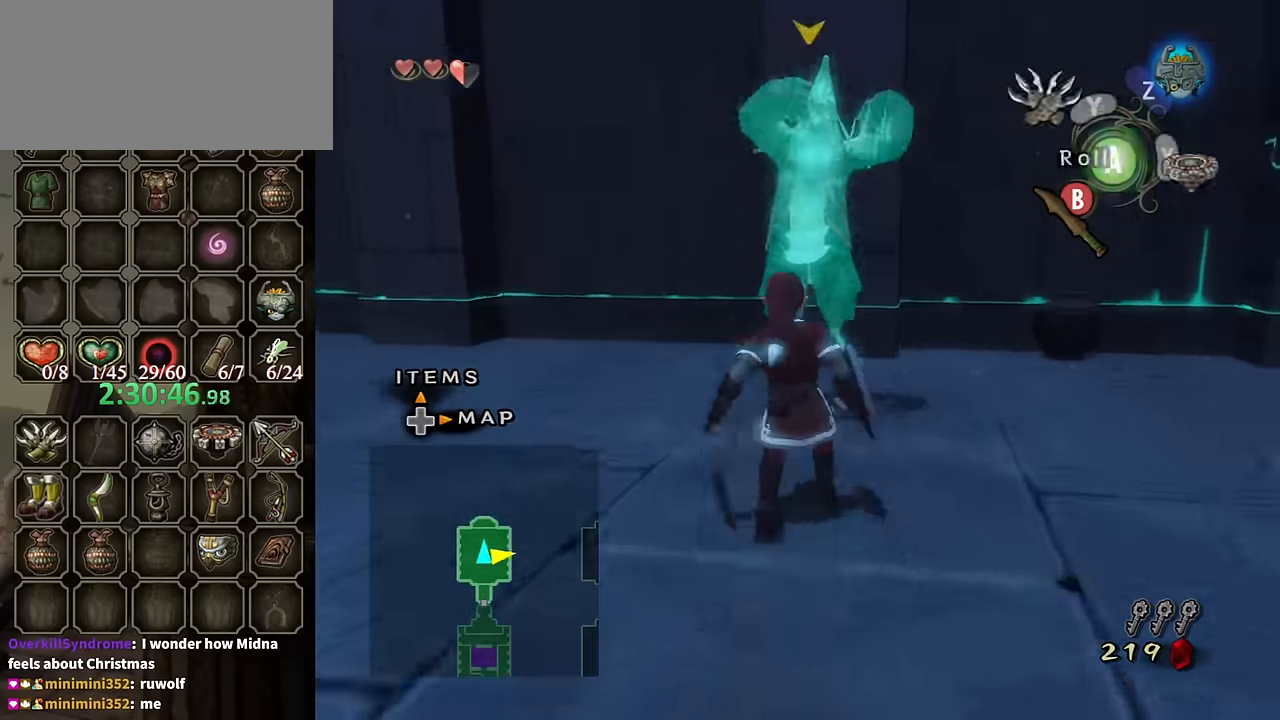
{"buttons": ["L1"], "left_stick": "down", "right_stick": "center", "events": [[100, "L1", "down"], [234, "B", "down"], [300, "B", "up"], [434, "left_stick", "right"], [500, "left_stick", "down"]]}
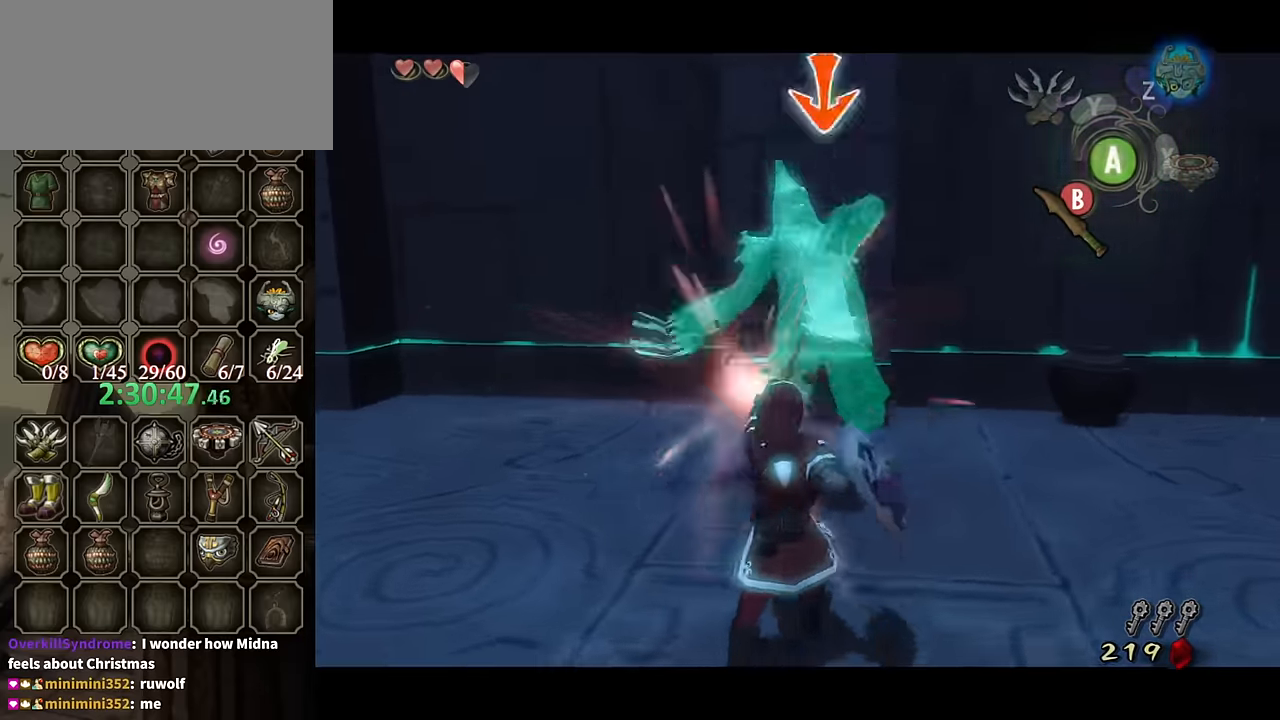
{"buttons": ["B", "L1"], "left_stick": "down-left", "right_stick": "center", "events": [[134, "left_stick", "left"], [200, "left_stick", "up"], [334, "B", "down"], [334, "left_stick", "down-right"], [434, "B", "up"], [500, "B", "down"], [500, "left_stick", "down-left"]]}
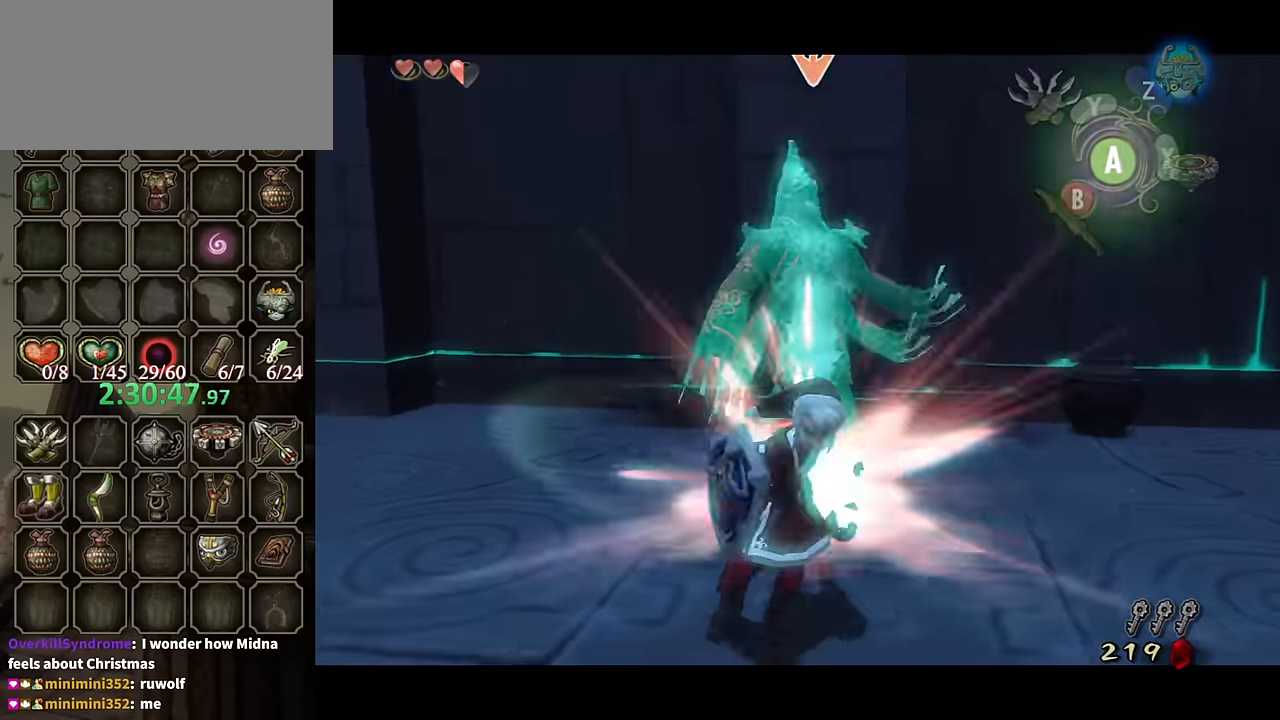
{"buttons": ["L1"], "left_stick": "down-left", "right_stick": "center", "events": [[67, "B", "up"], [134, "left_stick", "up-left"], [200, "left_stick", "up"], [300, "left_stick", "right"], [434, "left_stick", "down-left"]]}
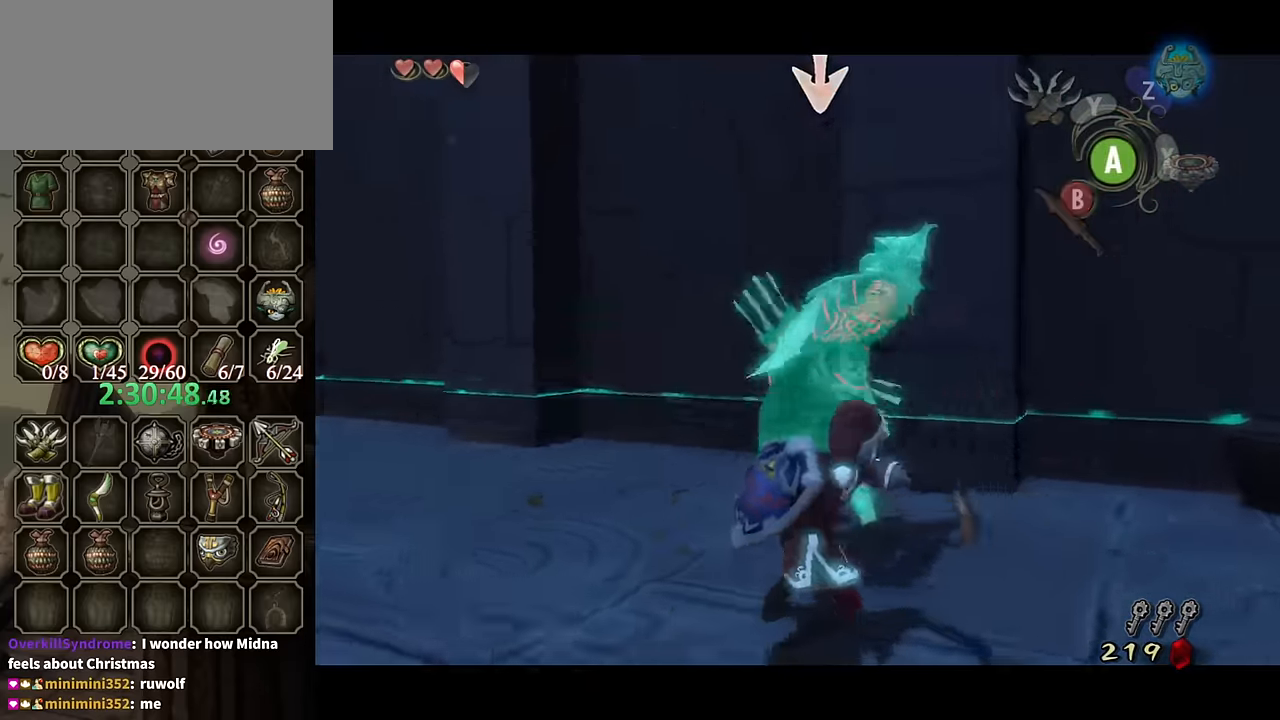
{"buttons": ["L1"], "left_stick": "down", "right_stick": "center", "events": [[67, "left_stick", "up-left"], [134, "B", "down"], [200, "B", "up"], [200, "left_stick", "up-right"], [267, "B", "down"], [267, "left_stick", "down-right"], [300, "B", "up"], [367, "B", "down"], [367, "left_stick", "down"], [467, "B", "up"]]}
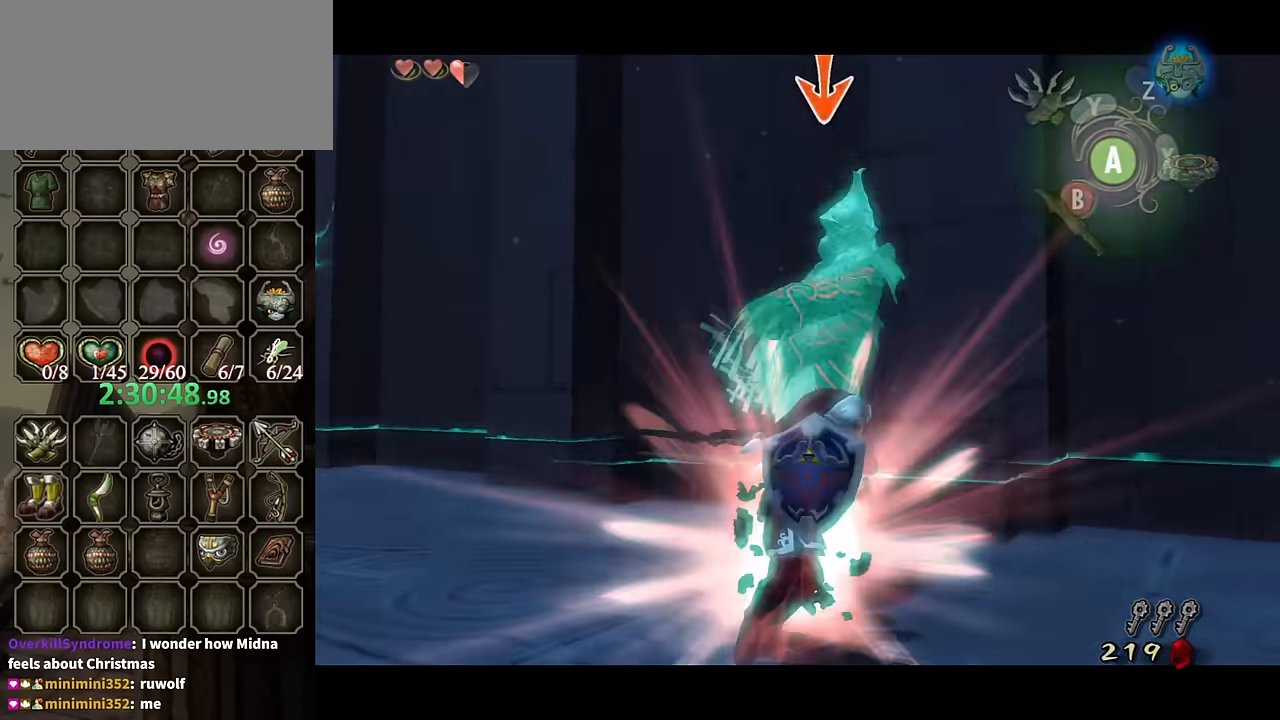
{"buttons": [], "left_stick": "down-left", "right_stick": "right", "events": [[34, "left_stick", "center"], [100, "L1", "up"], [234, "left_stick", "down-left"], [234, "right_stick", "right"]]}
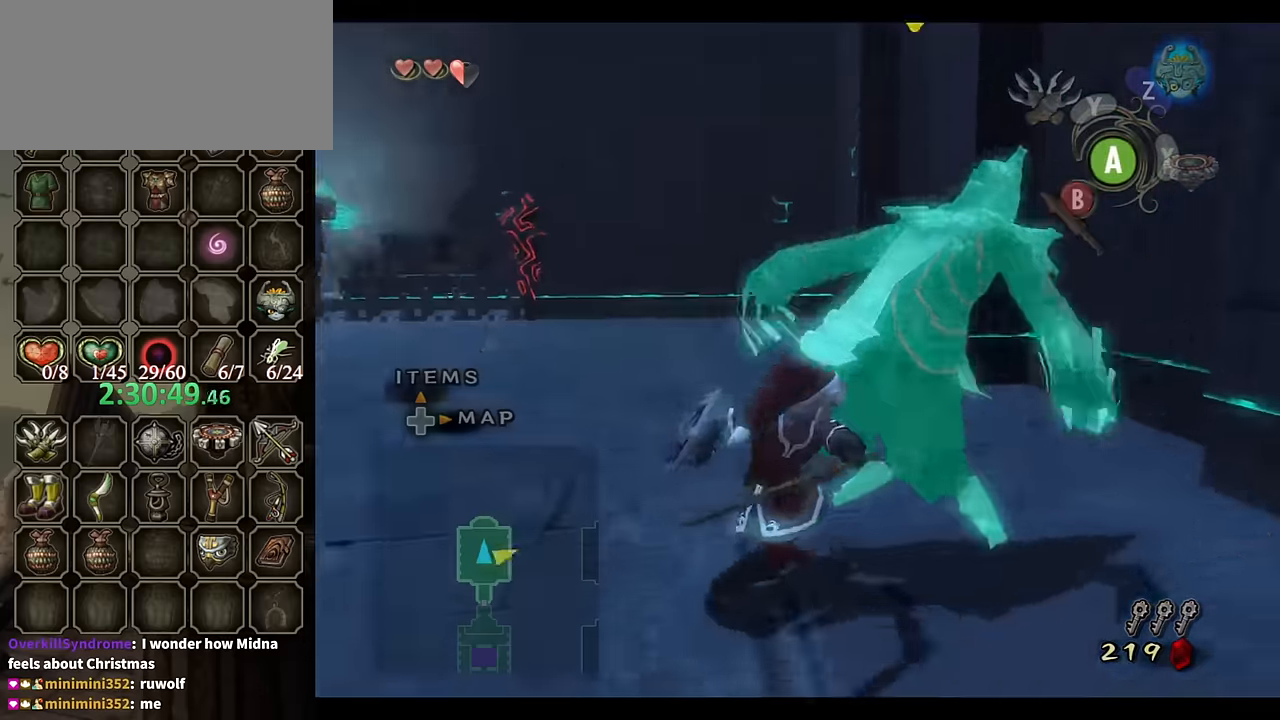
{"buttons": [], "left_stick": "up-left", "right_stick": "right", "events": [[134, "left_stick", "left"], [400, "left_stick", "up-left"]]}
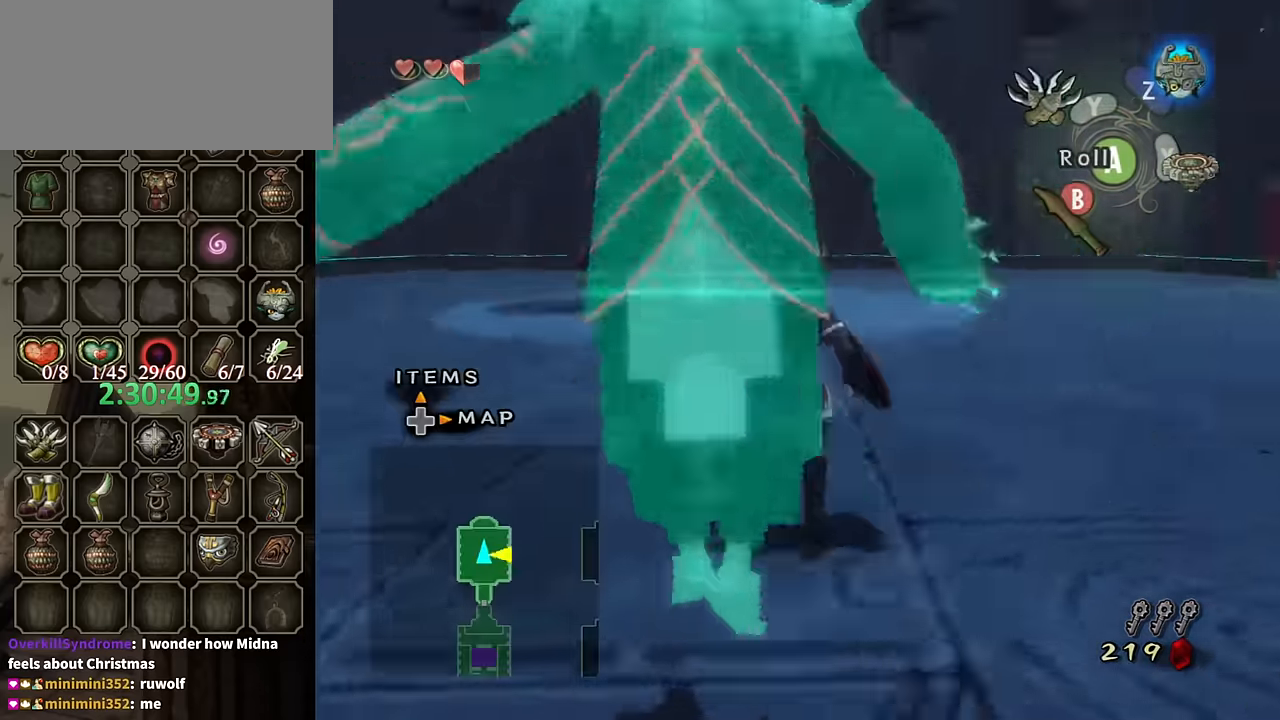
{"buttons": [], "left_stick": "up", "right_stick": "center", "events": [[67, "left_stick", "up"], [167, "right_stick", "center"], [300, "A", "down"], [367, "A", "up"]]}
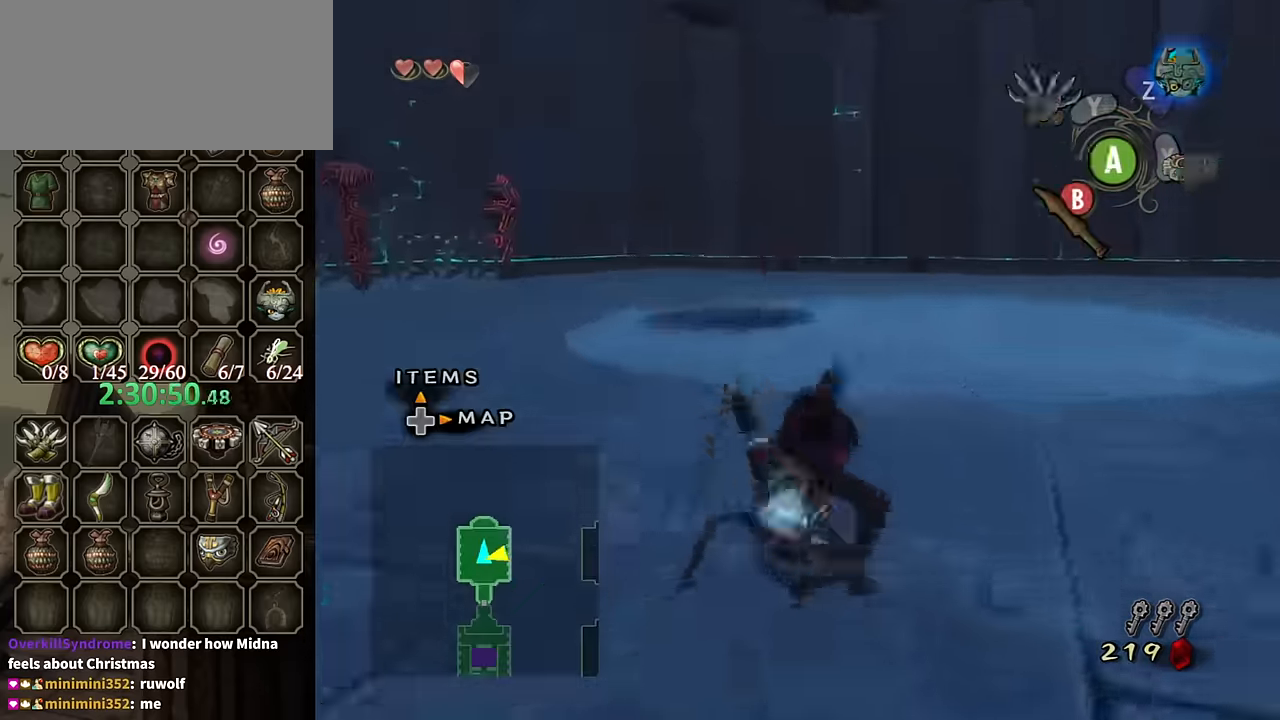
{"buttons": [], "left_stick": "up", "right_stick": "center", "events": [[300, "right_stick", "down-right"], [500, "right_stick", "center"]]}
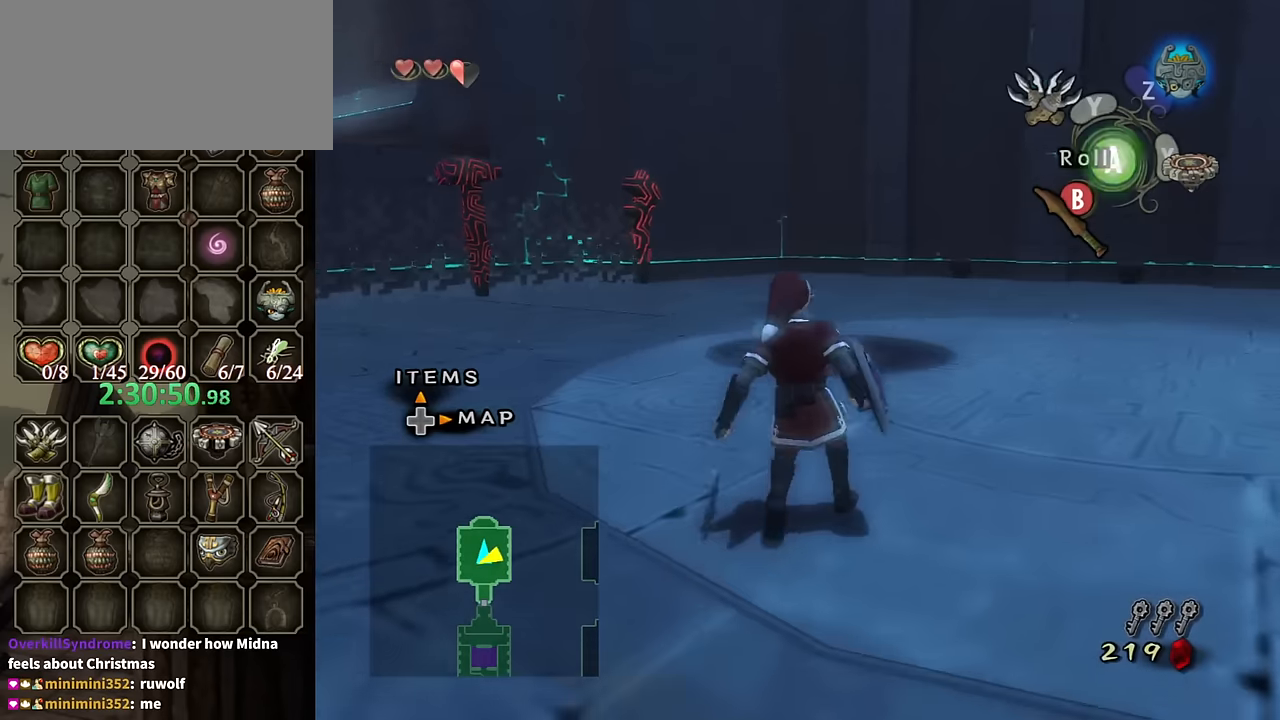
{"buttons": [], "left_stick": "up-right", "right_stick": "left", "events": [[134, "right_stick", "left"], [367, "left_stick", "up-right"]]}
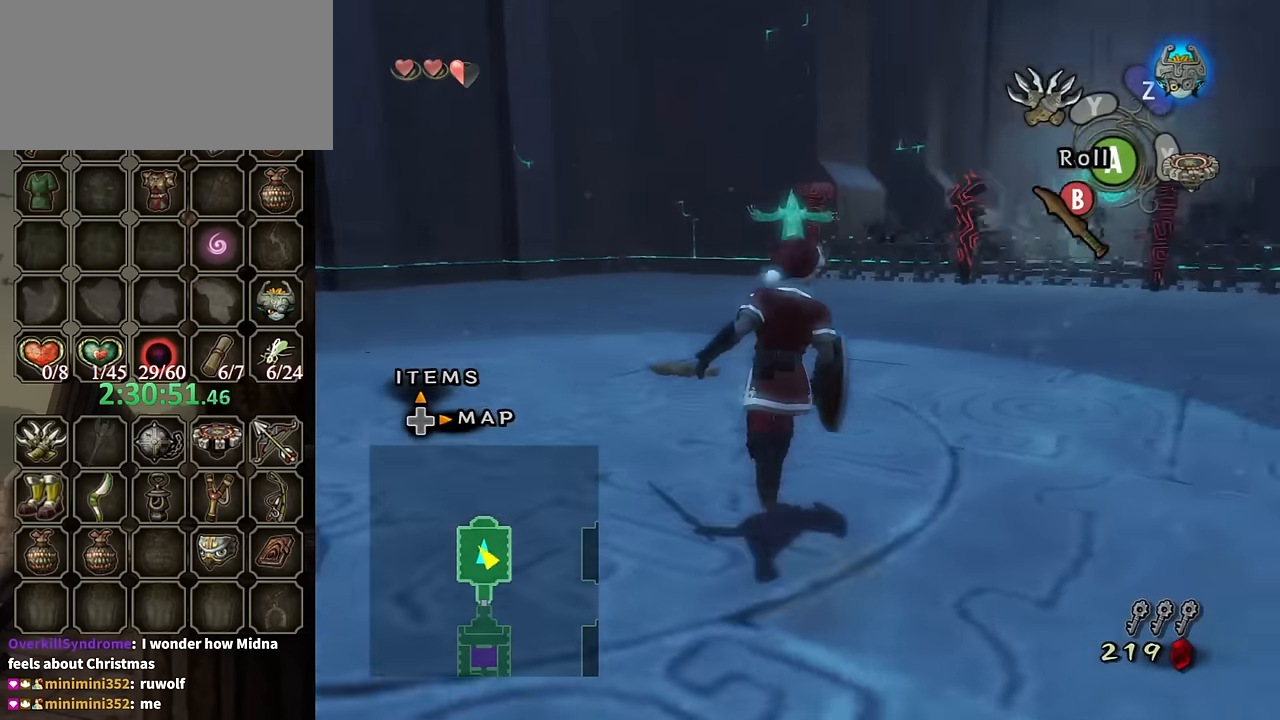
{"buttons": ["A"], "left_stick": "up-left", "right_stick": "center", "events": [[167, "left_stick", "up"], [334, "left_stick", "up-left"], [334, "right_stick", "center"], [400, "A", "down"]]}
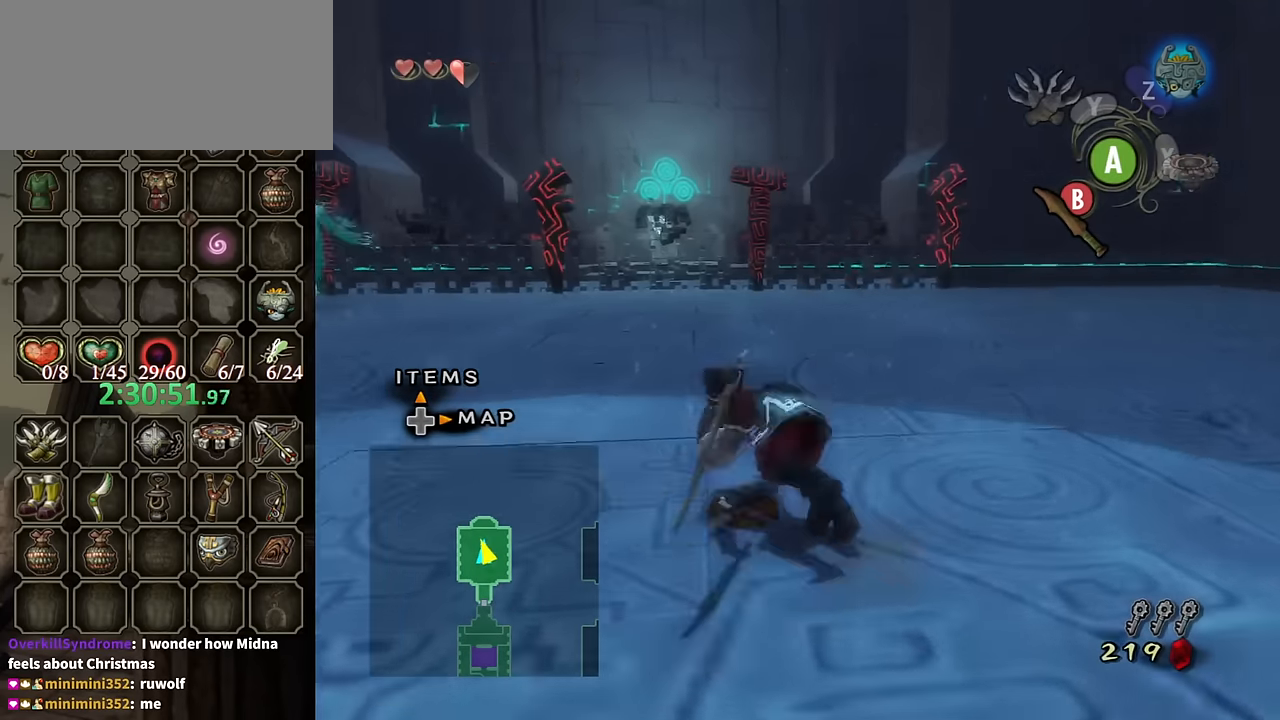
{"buttons": [], "left_stick": "up-left", "right_stick": "center", "events": [[67, "A", "up"], [100, "A", "down"], [234, "A", "up"]]}
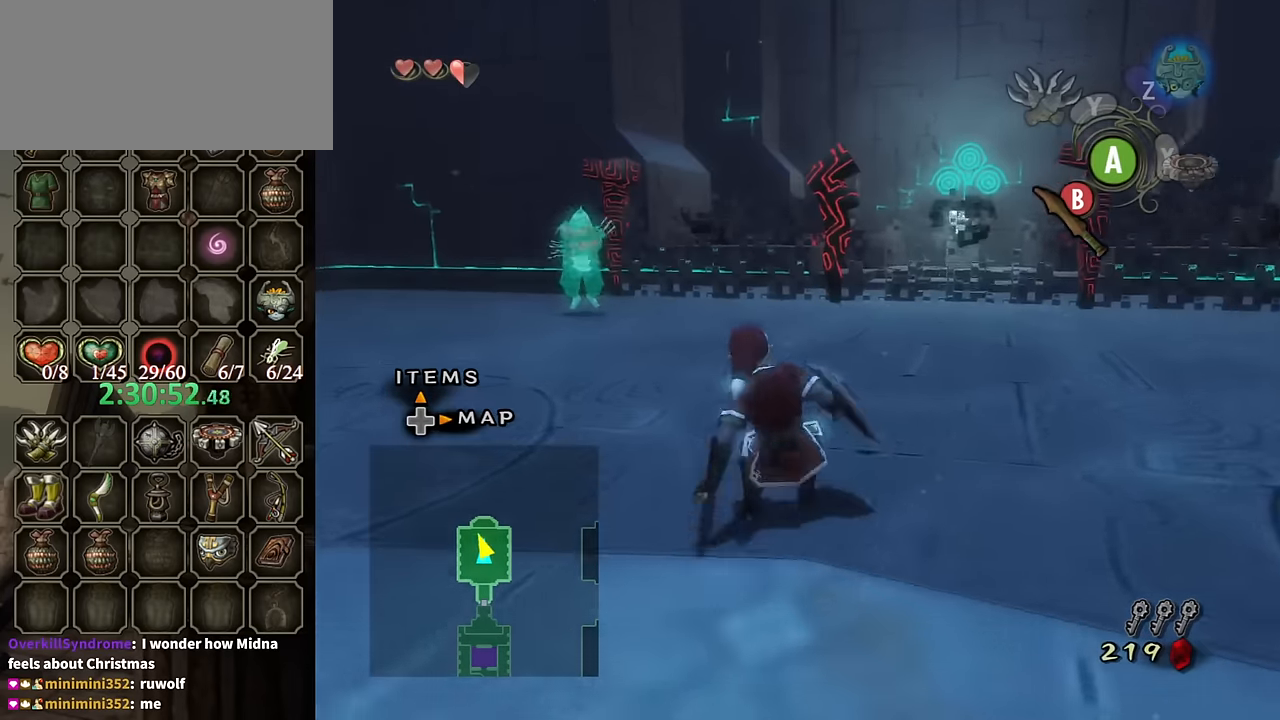
{"buttons": ["A"], "left_stick": "up-left", "right_stick": "center", "events": [[134, "A", "down"], [200, "A", "up"], [267, "A", "down"], [367, "A", "up"], [434, "A", "down"]]}
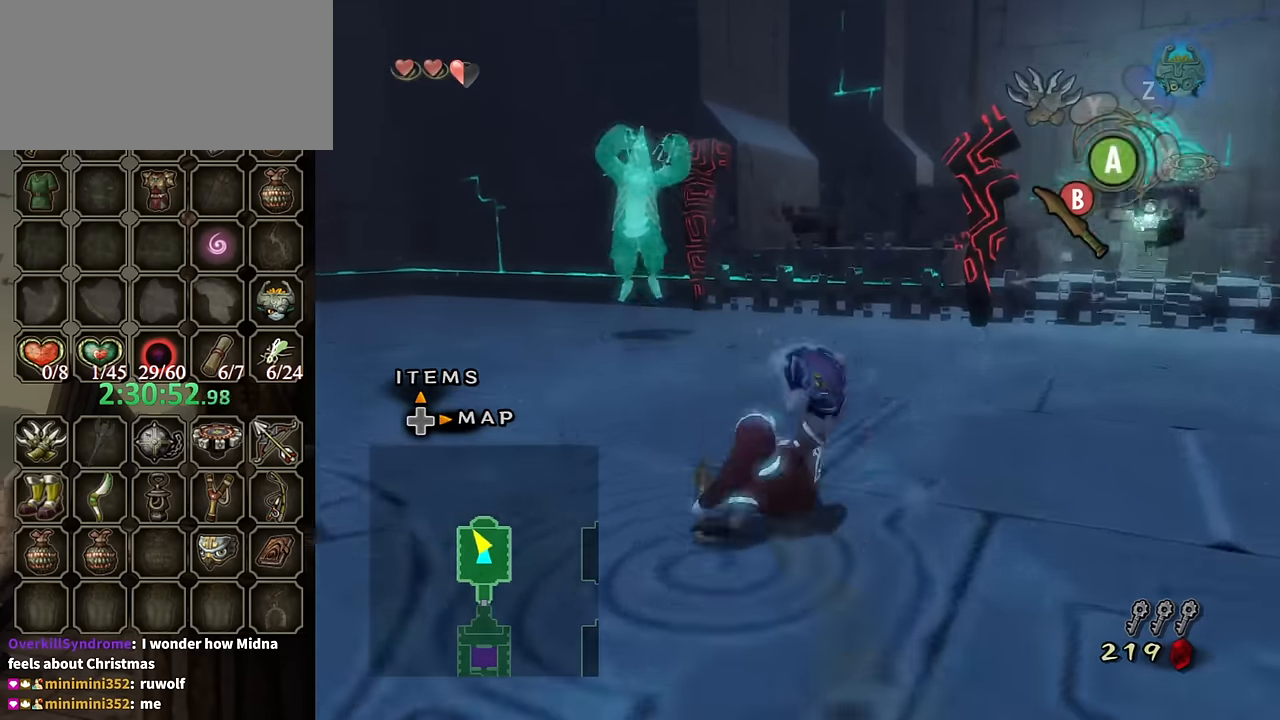
{"buttons": [], "left_stick": "up-left", "right_stick": "center", "events": [[100, "A", "up"]]}
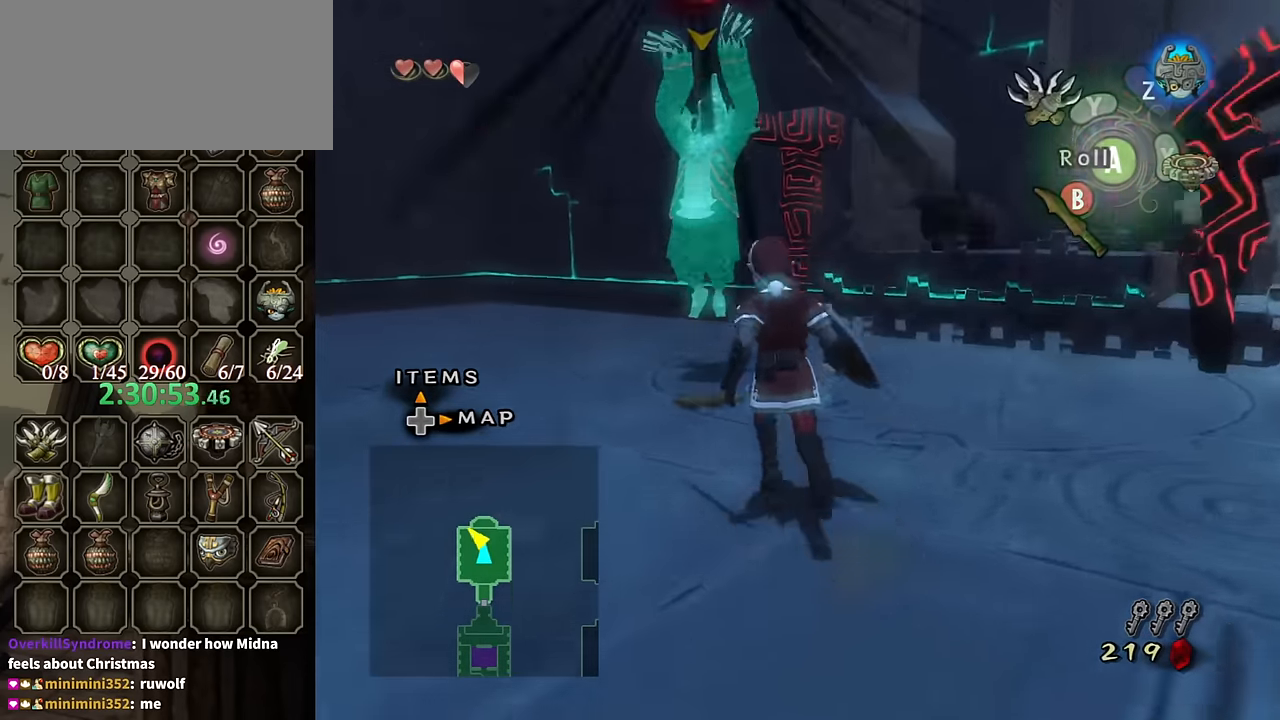
{"buttons": [], "left_stick": "up", "right_stick": "center", "events": [[300, "left_stick", "up"]]}
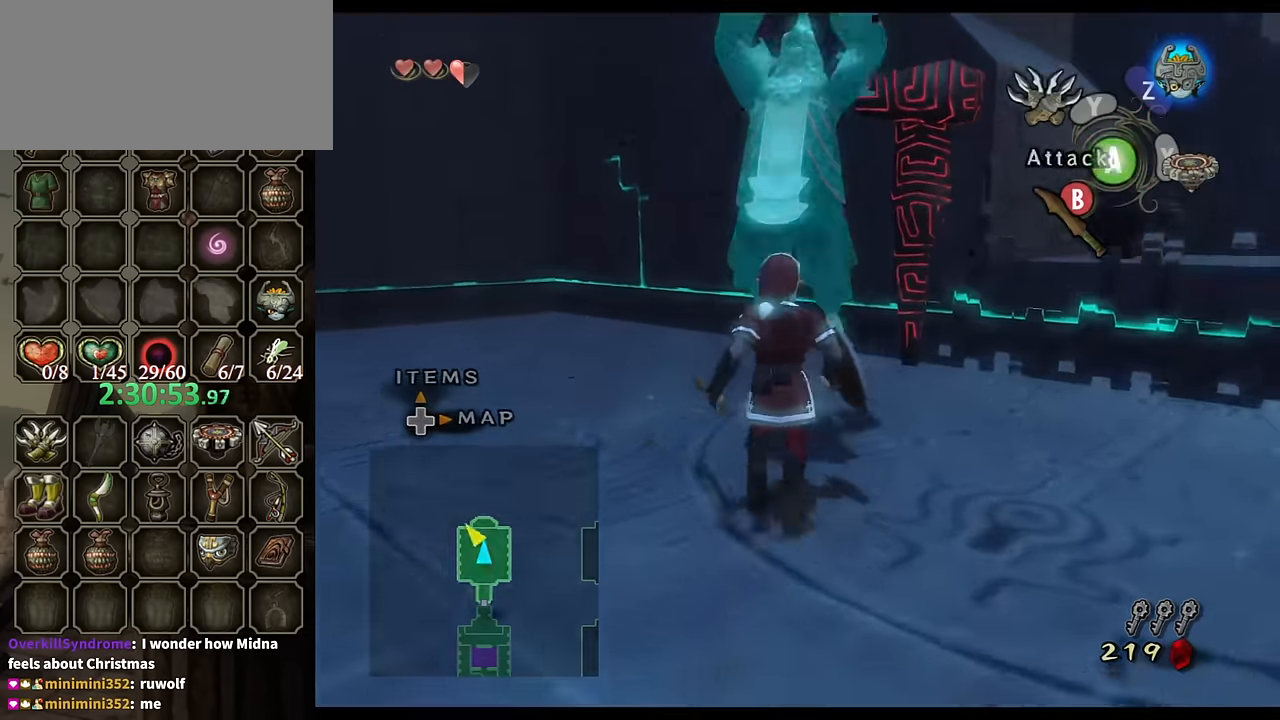
{"buttons": ["L1"], "left_stick": "down-left", "right_stick": "center", "events": [[34, "L1", "down"], [134, "B", "down"], [200, "B", "up"], [333, "left_stick", "right"], [433, "left_stick", "down"], [500, "left_stick", "down-left"]]}
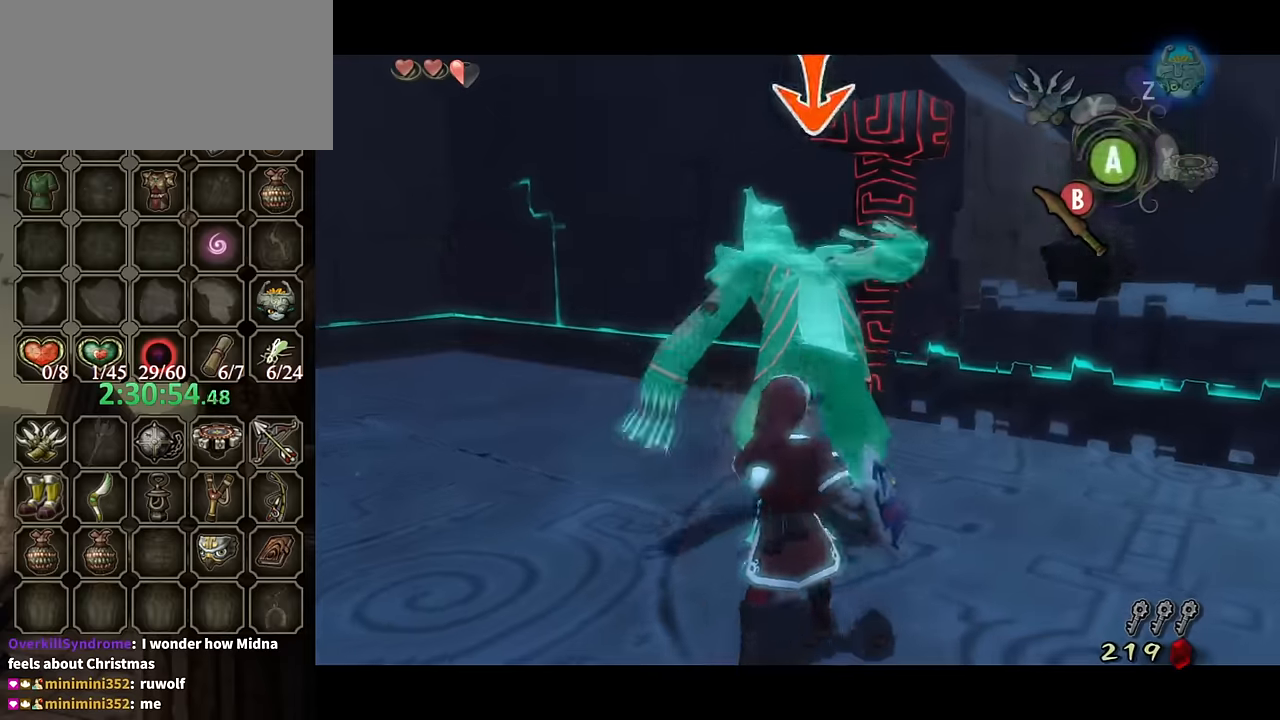
{"buttons": ["L1"], "left_stick": "down-left", "right_stick": "center", "events": [[100, "left_stick", "up-left"], [233, "left_stick", "right"], [267, "B", "down"], [300, "left_stick", "down-right"], [367, "B", "up"], [433, "B", "down"], [467, "left_stick", "down-left"], [500, "B", "up"]]}
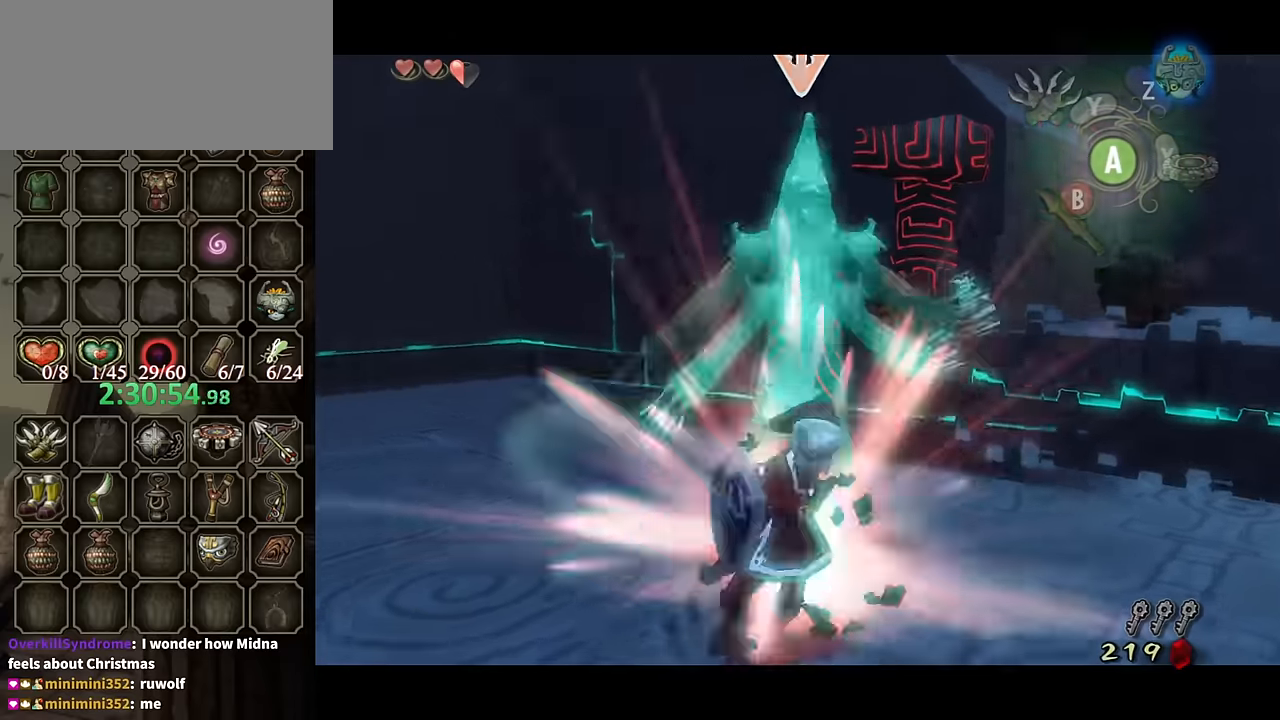
{"buttons": ["L1"], "left_stick": "down-left", "right_stick": "center", "events": [[100, "left_stick", "up-left"], [300, "left_stick", "down-right"], [433, "left_stick", "down-left"]]}
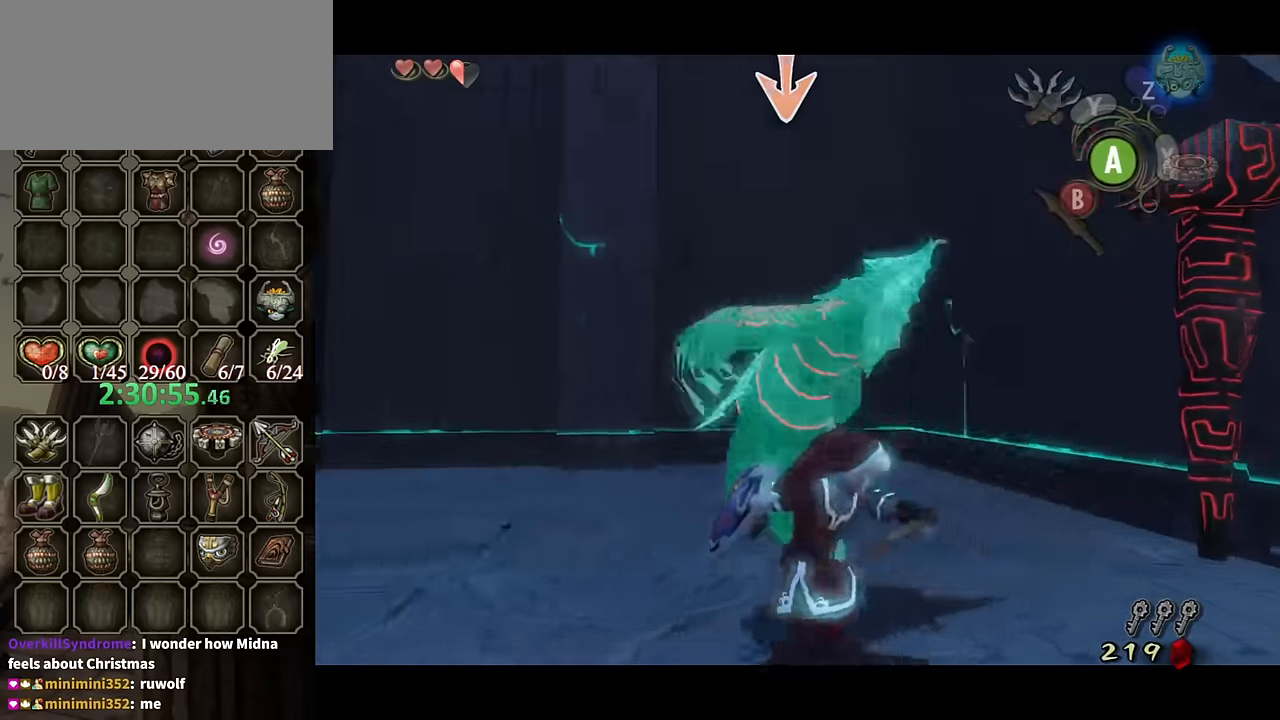
{"buttons": ["L1"], "left_stick": "center", "right_stick": "center", "events": [[67, "B", "down"], [67, "left_stick", "up-left"], [133, "B", "up"], [133, "left_stick", "up"], [233, "B", "down"], [300, "B", "up"], [300, "left_stick", "down-right"], [367, "left_stick", "down"], [500, "left_stick", "center"]]}